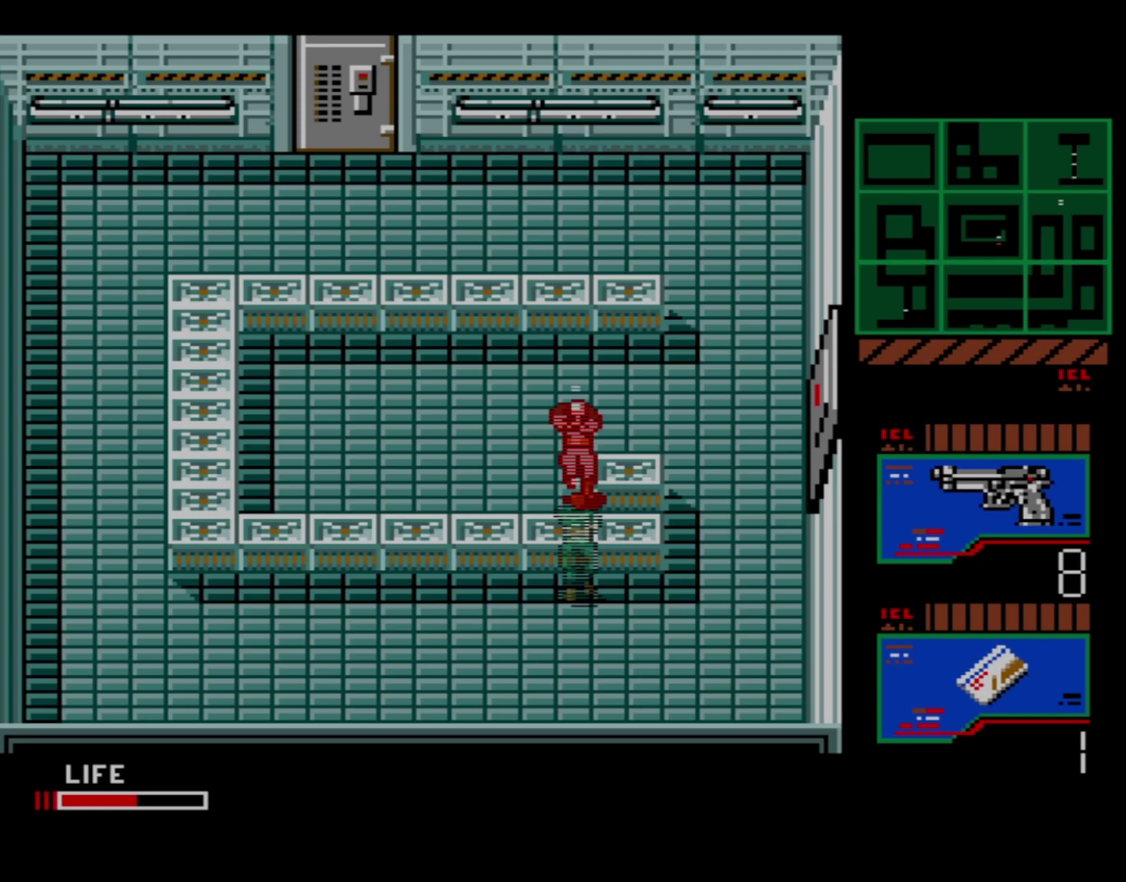
Gameplay with a controller (Xbox layout); each line is a JSON object with the inputs held at the frame after it (dt_ms = milliseconds from this image to that frame). "events" lists button and stick changes between this image and that frame as [ms after this image, input, new state], when the widget could be followed in between. Not read: L3 R3 left_stick right_stick.
{"dt_ms": 200, "buttons": ["X"], "events": [[50, "X", "up"], [133, "X", "down"]]}
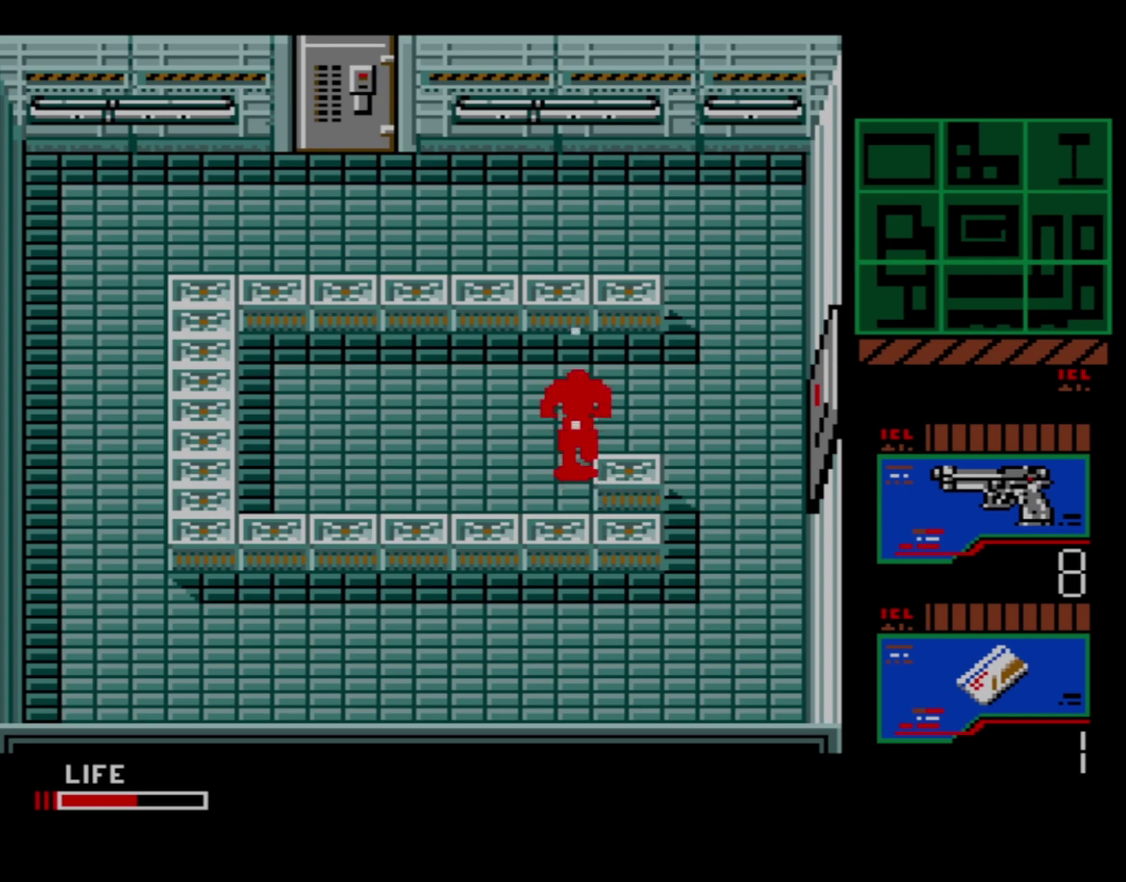
{"dt_ms": 200, "buttons": [], "events": [[16, "X", "up"], [100, "X", "down"], [183, "X", "up"]]}
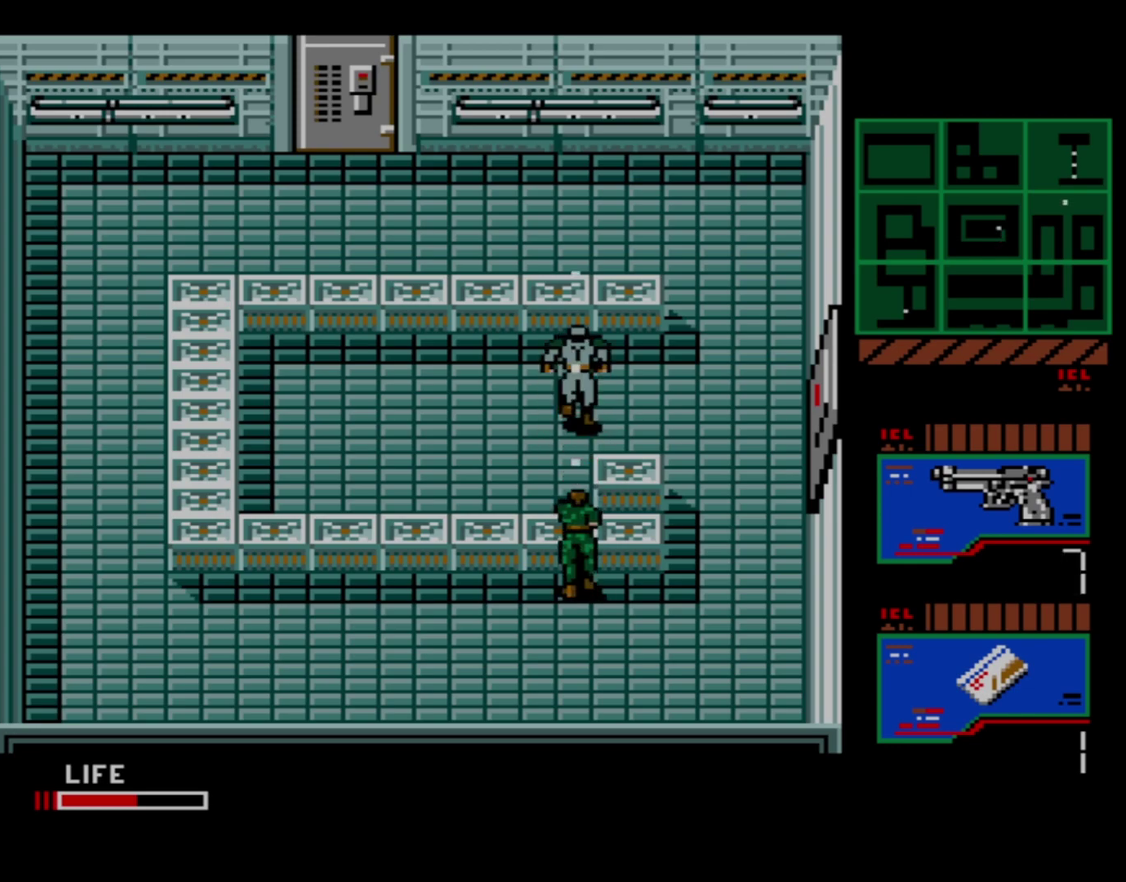
{"dt_ms": 200, "buttons": ["A"], "events": [[150, "A", "down"]]}
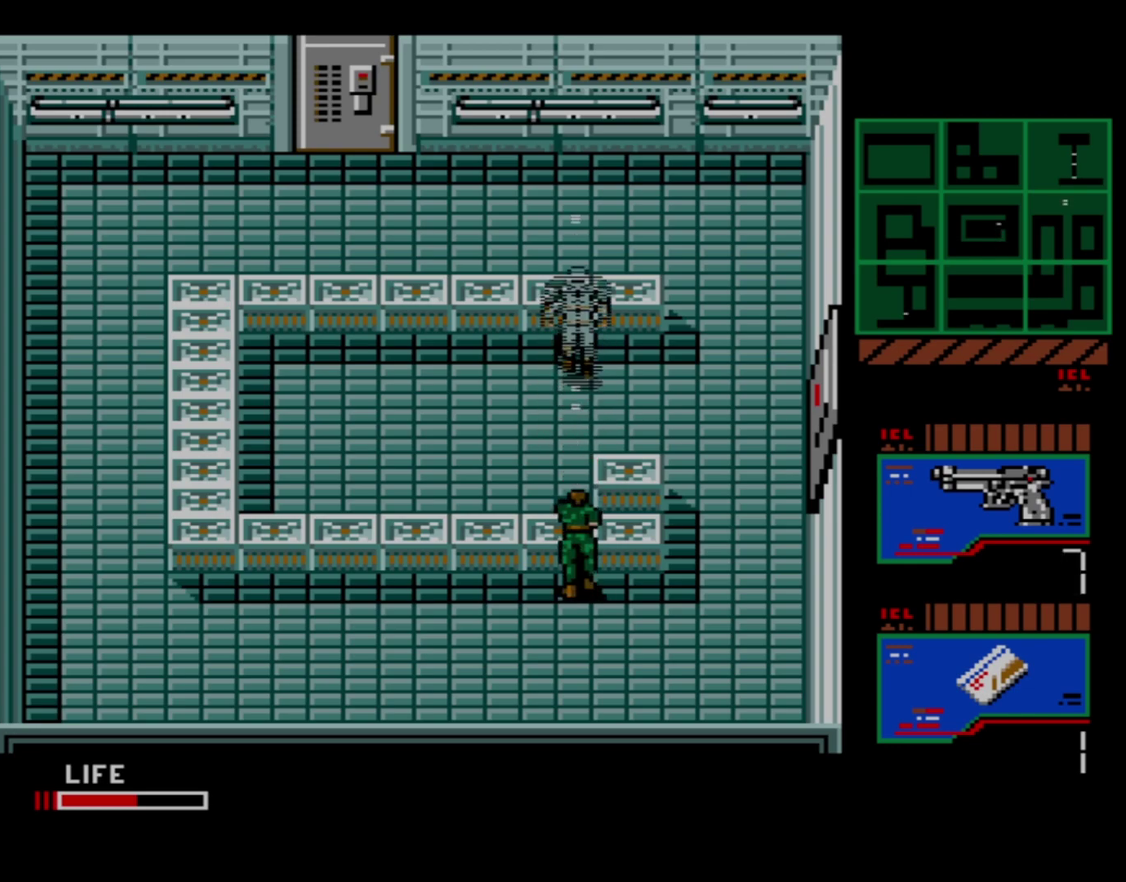
{"dt_ms": 700, "buttons": [], "events": [[700, "A", "up"]]}
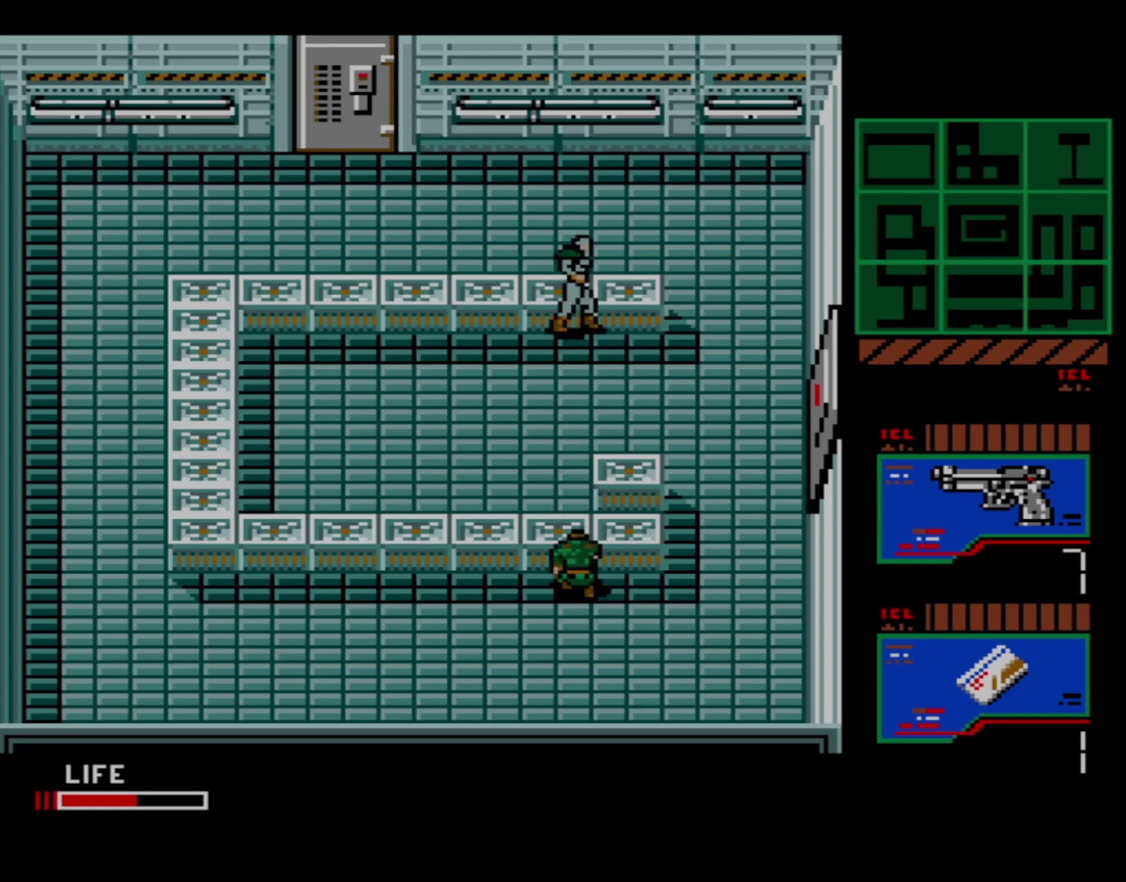
{"dt_ms": 500, "buttons": [], "events": []}
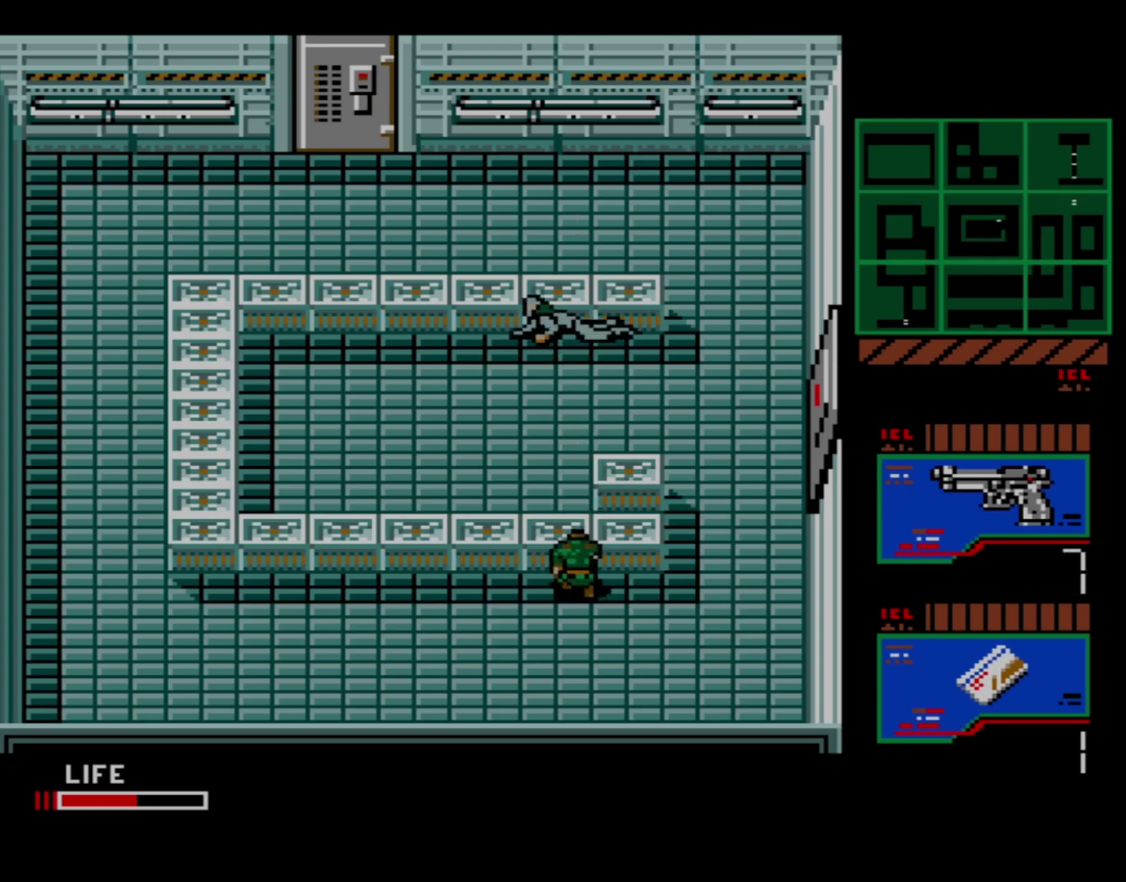
{"dt_ms": 500, "buttons": [], "events": []}
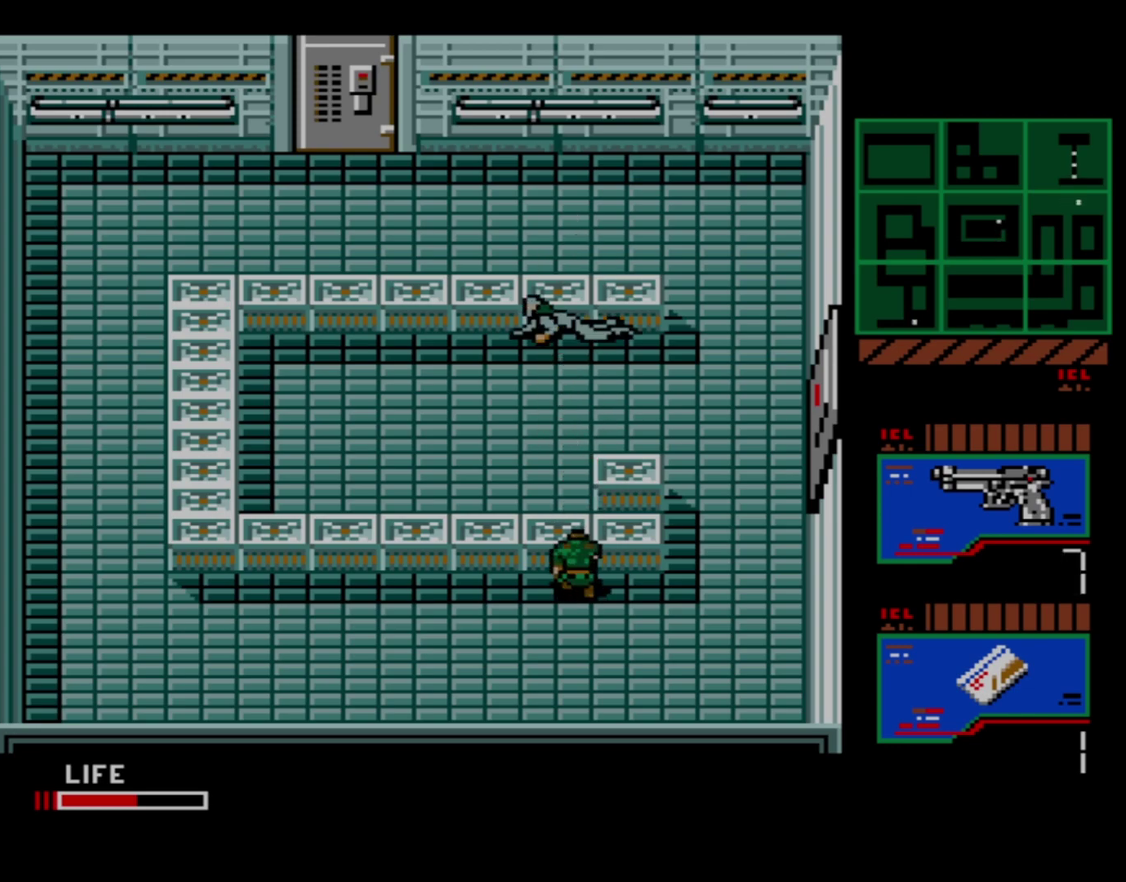
{"dt_ms": 400, "buttons": ["A"], "events": [[400, "A", "down"]]}
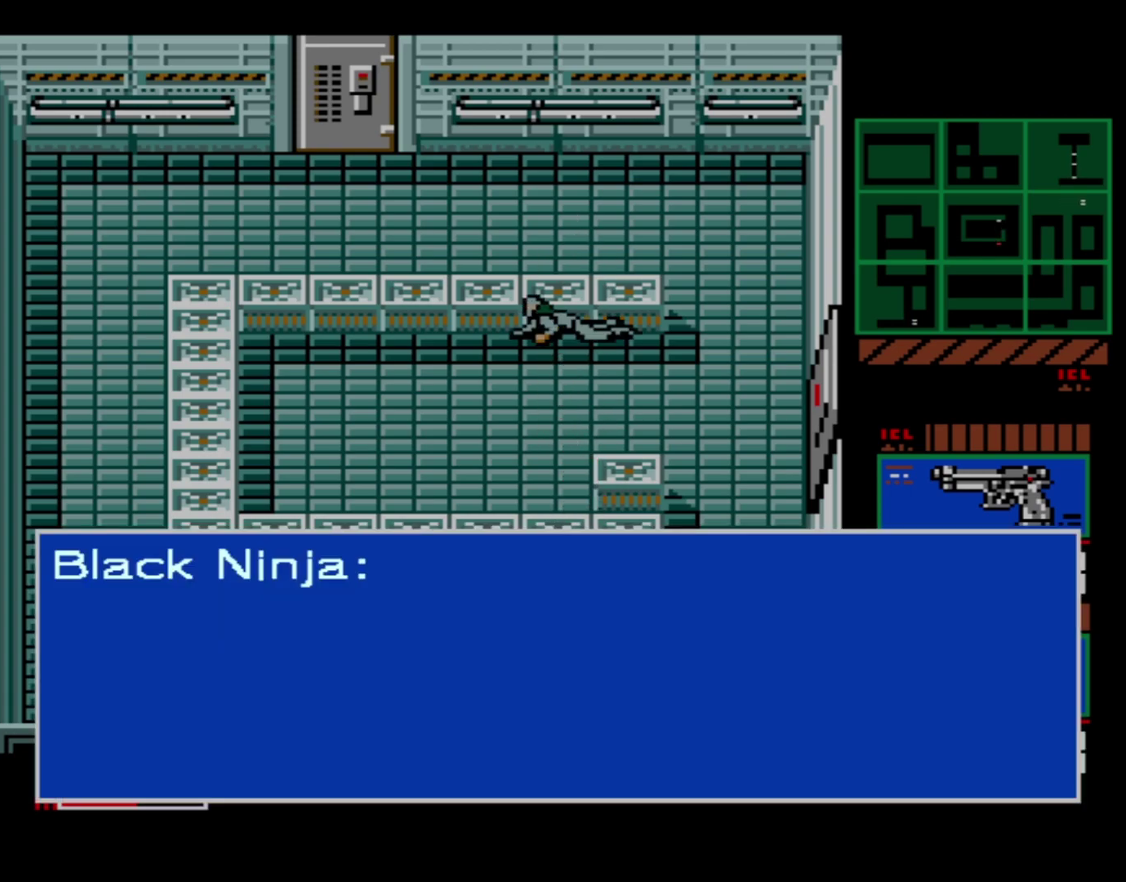
{"dt_ms": 600, "buttons": ["A"], "events": []}
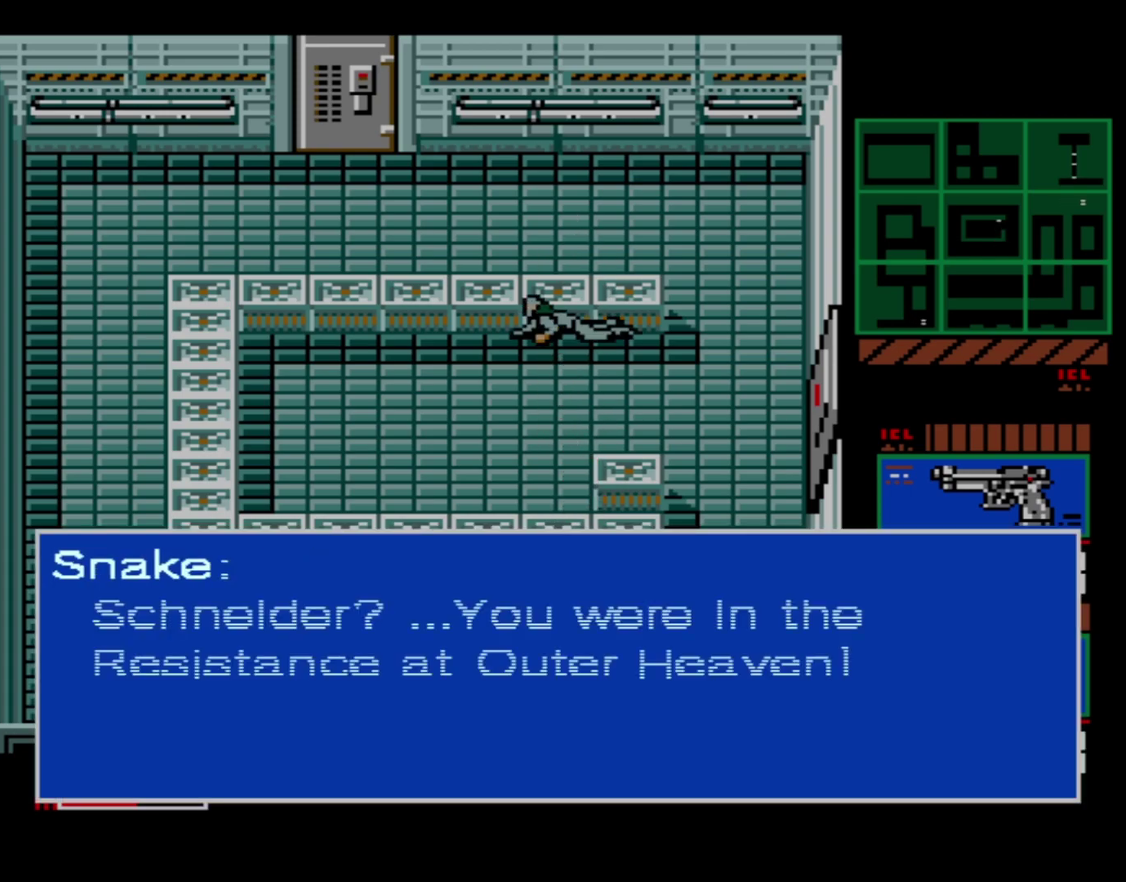
{"dt_ms": 500, "buttons": ["A"], "events": []}
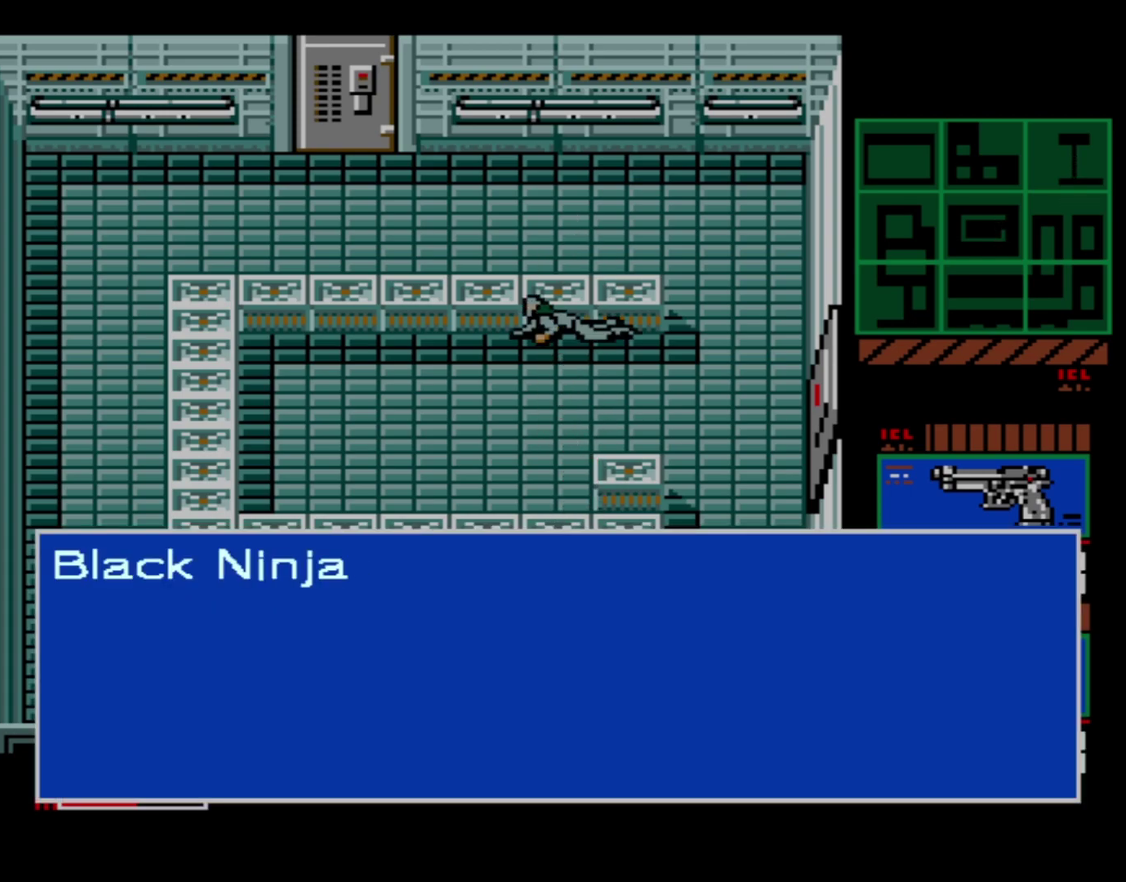
{"dt_ms": 500, "buttons": ["A"], "events": []}
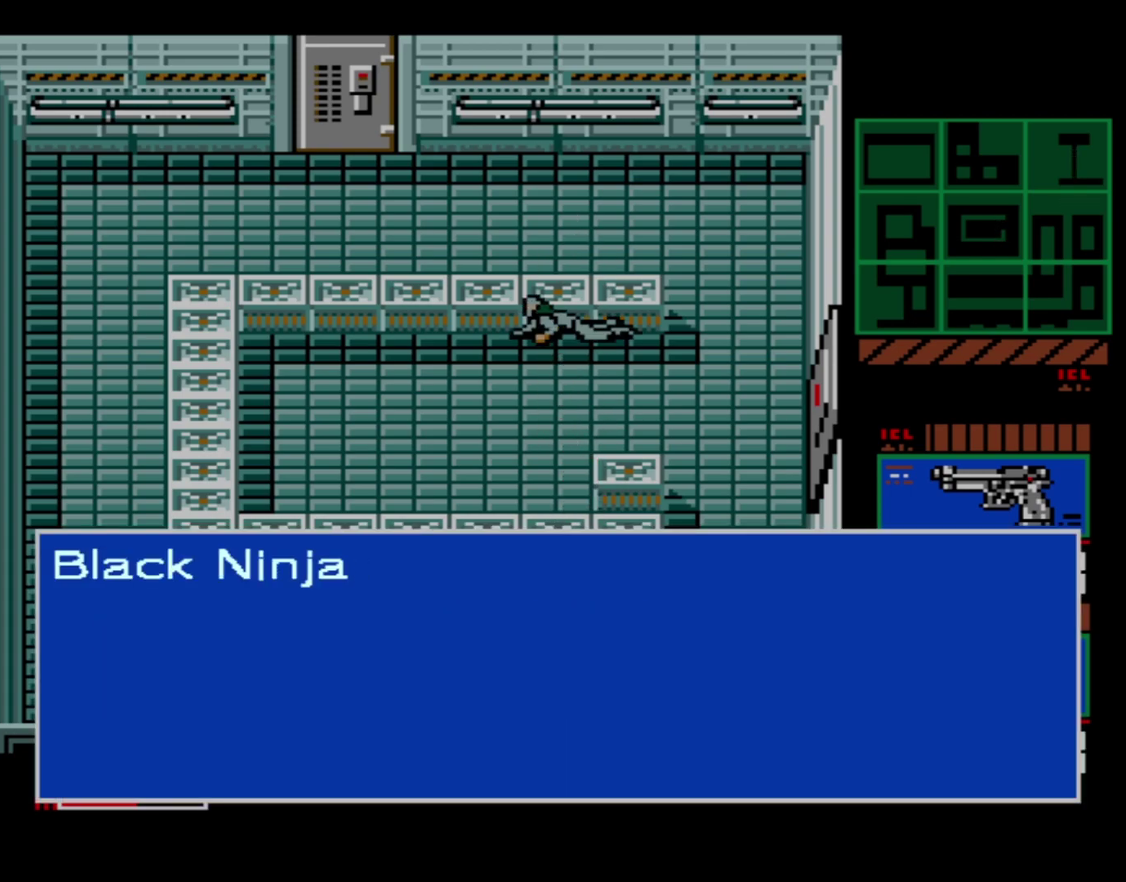
{"dt_ms": 500, "buttons": ["A"], "events": []}
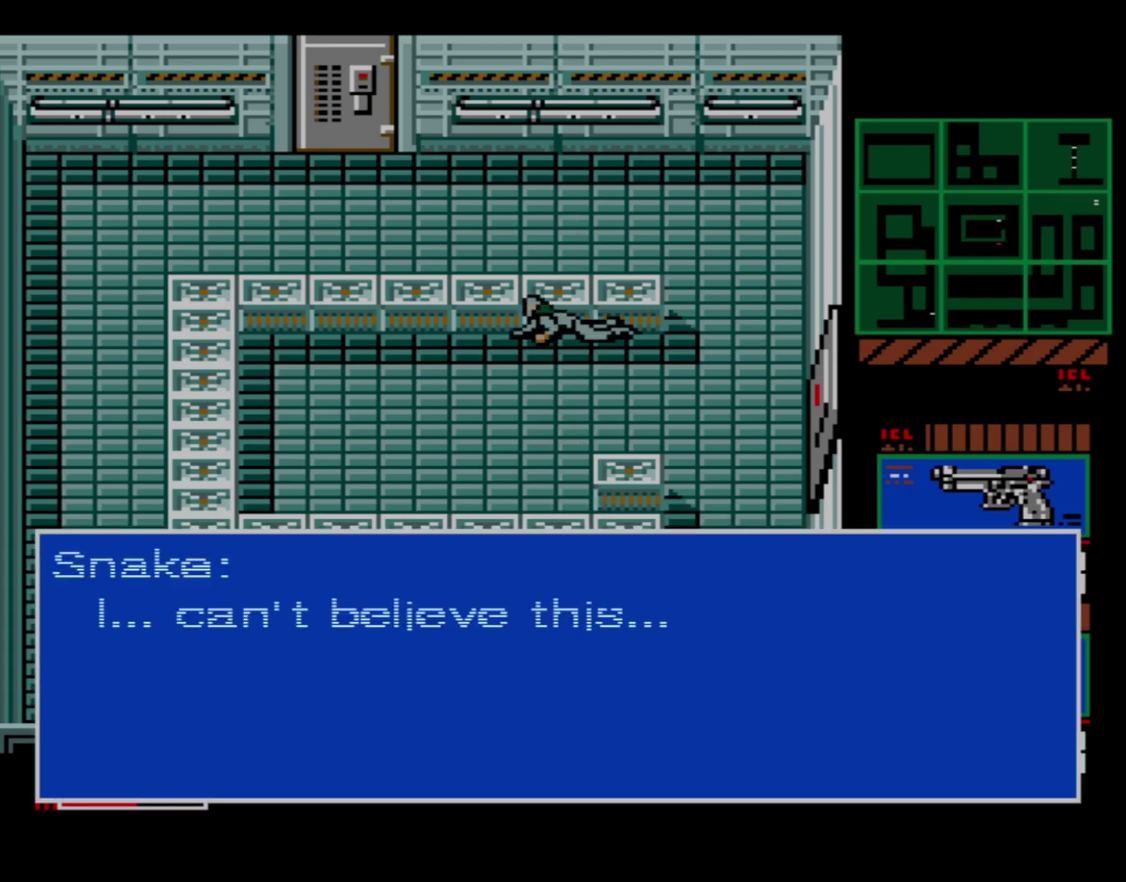
{"dt_ms": 500, "buttons": ["A"], "events": []}
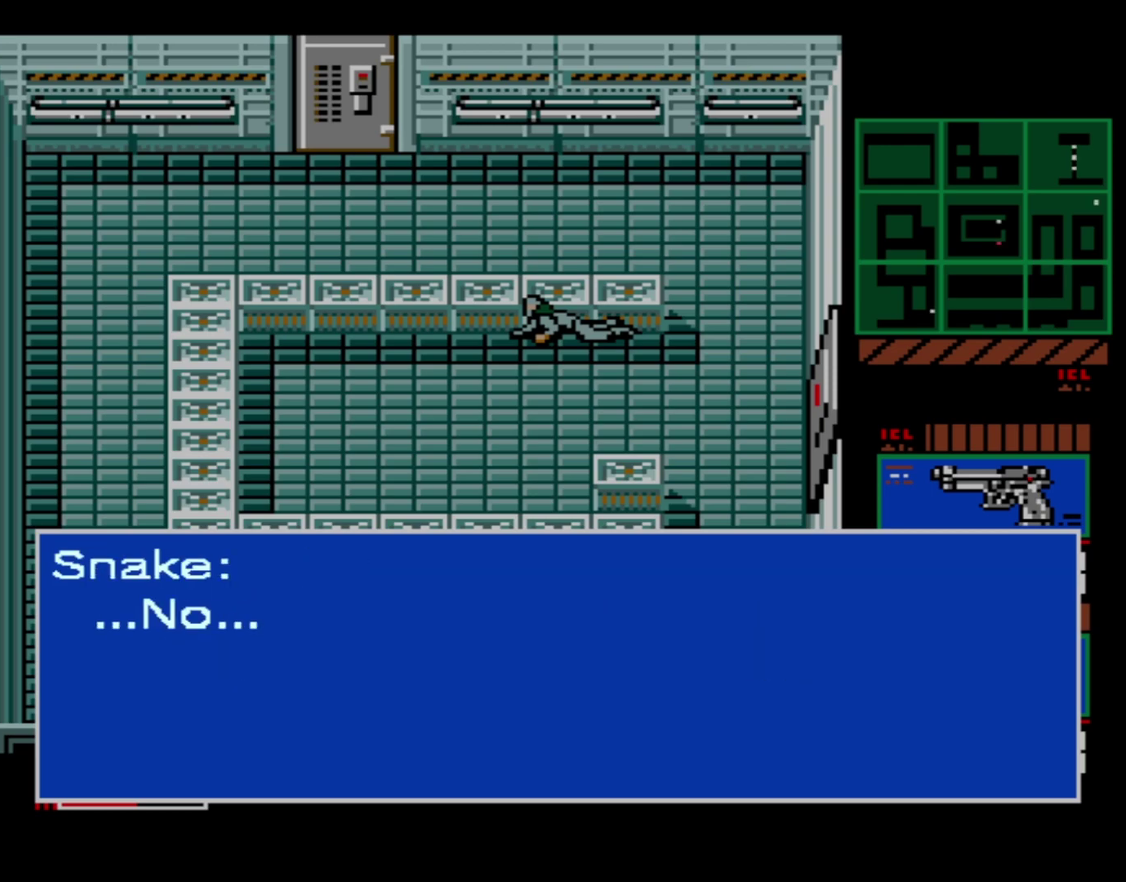
{"dt_ms": 500, "buttons": ["A"], "events": []}
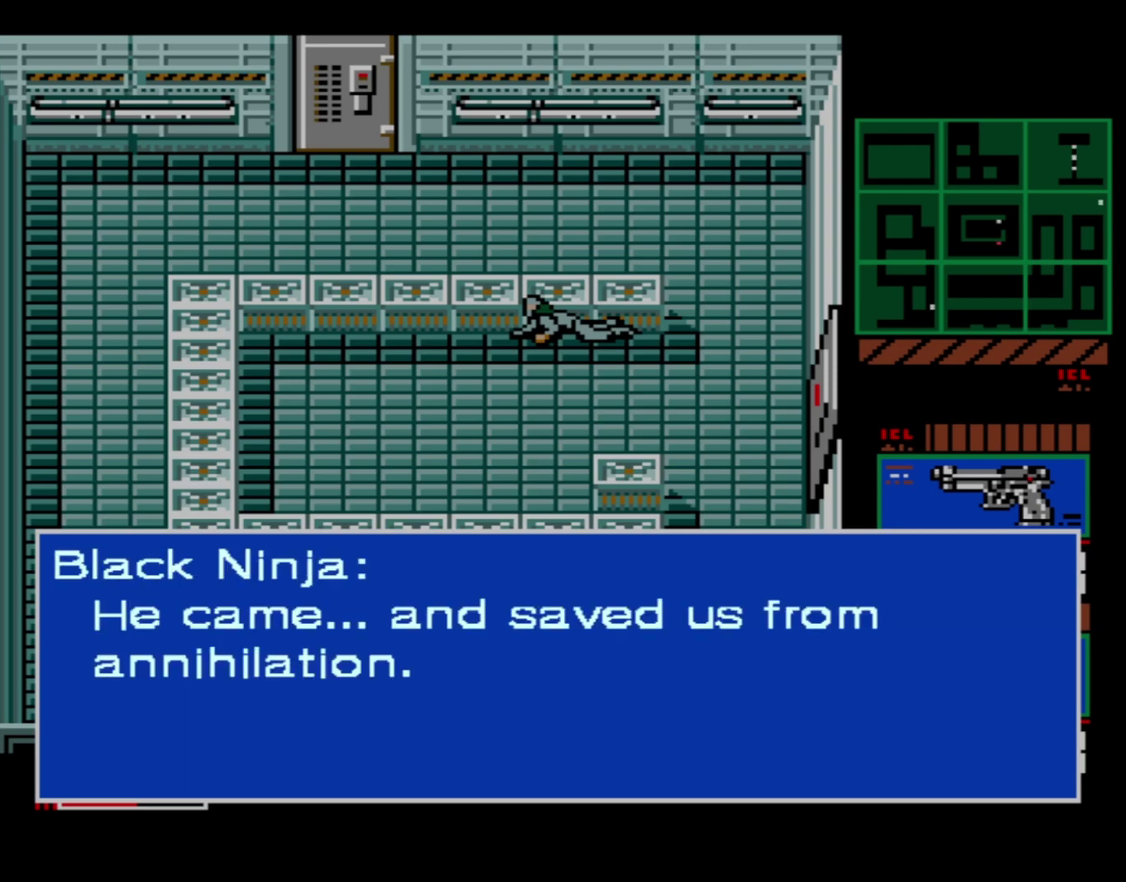
{"dt_ms": 500, "buttons": ["A"], "events": []}
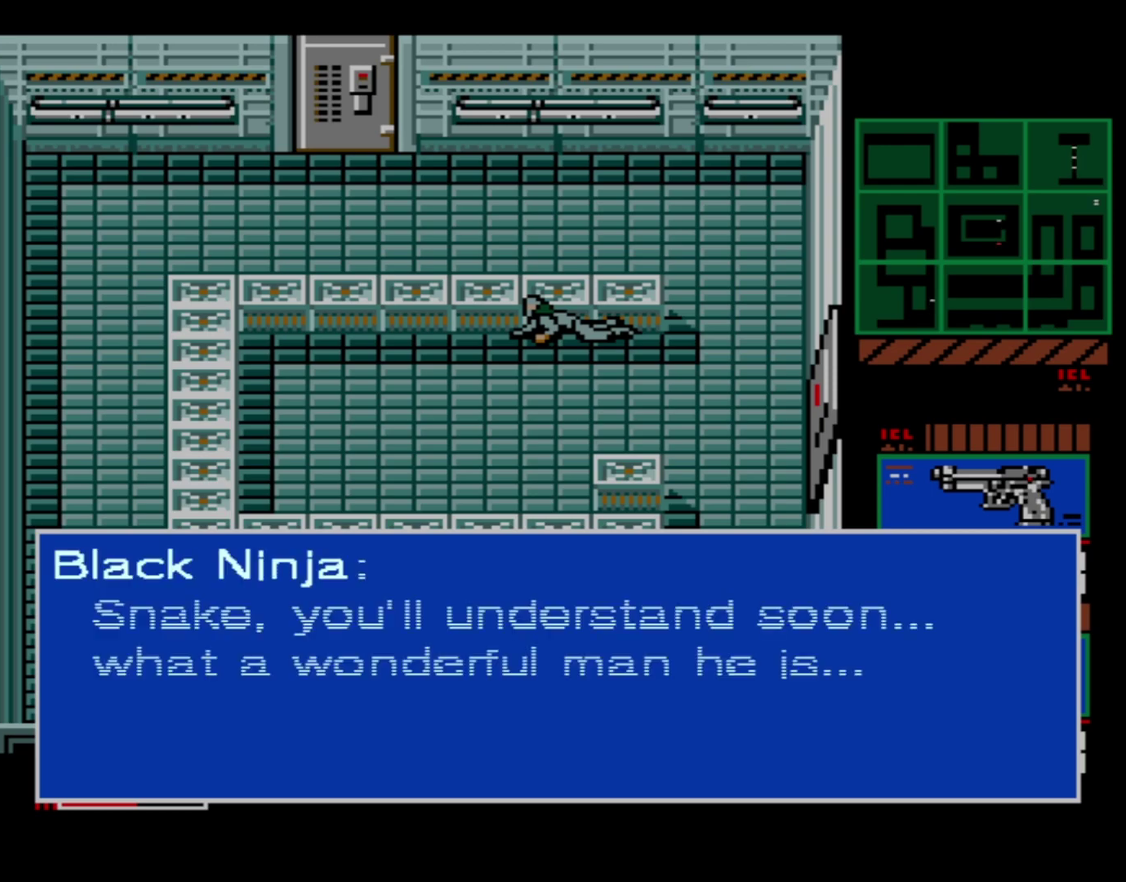
{"dt_ms": 500, "buttons": ["A"], "events": []}
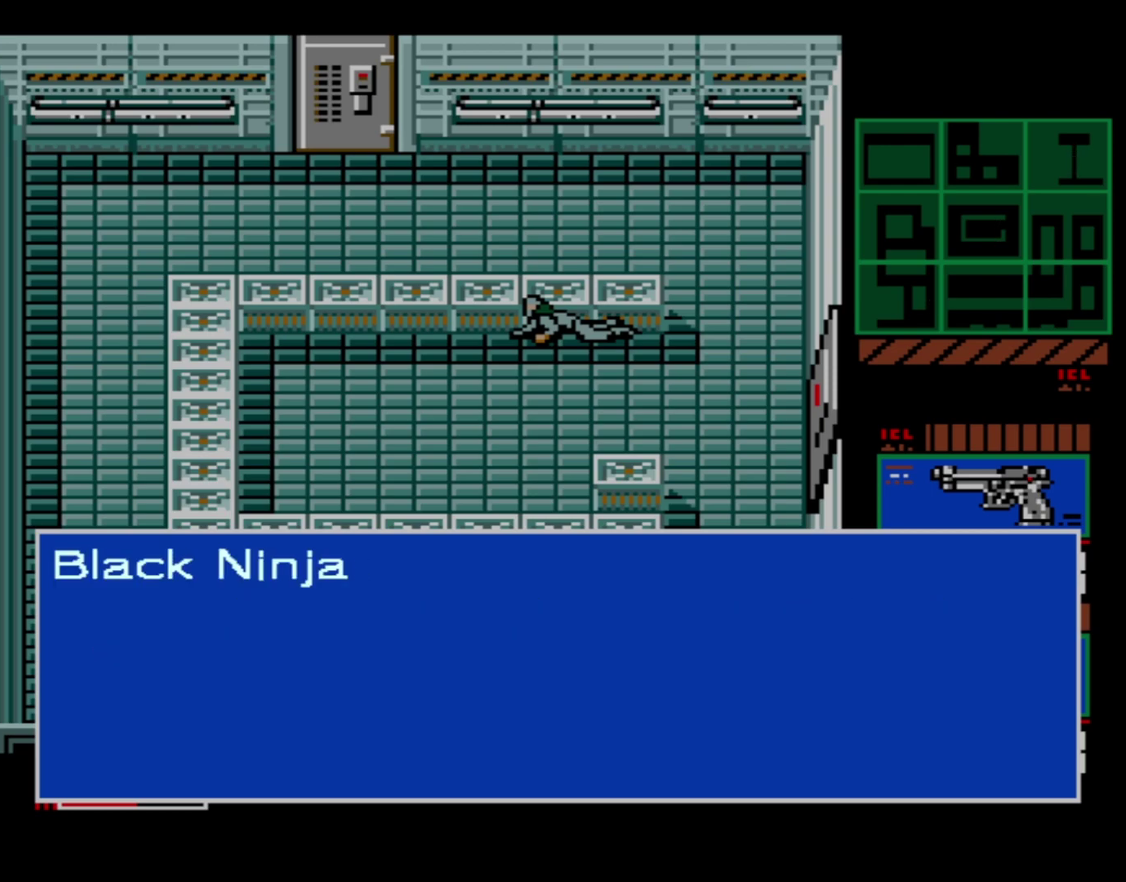
{"dt_ms": 500, "buttons": ["A"], "events": []}
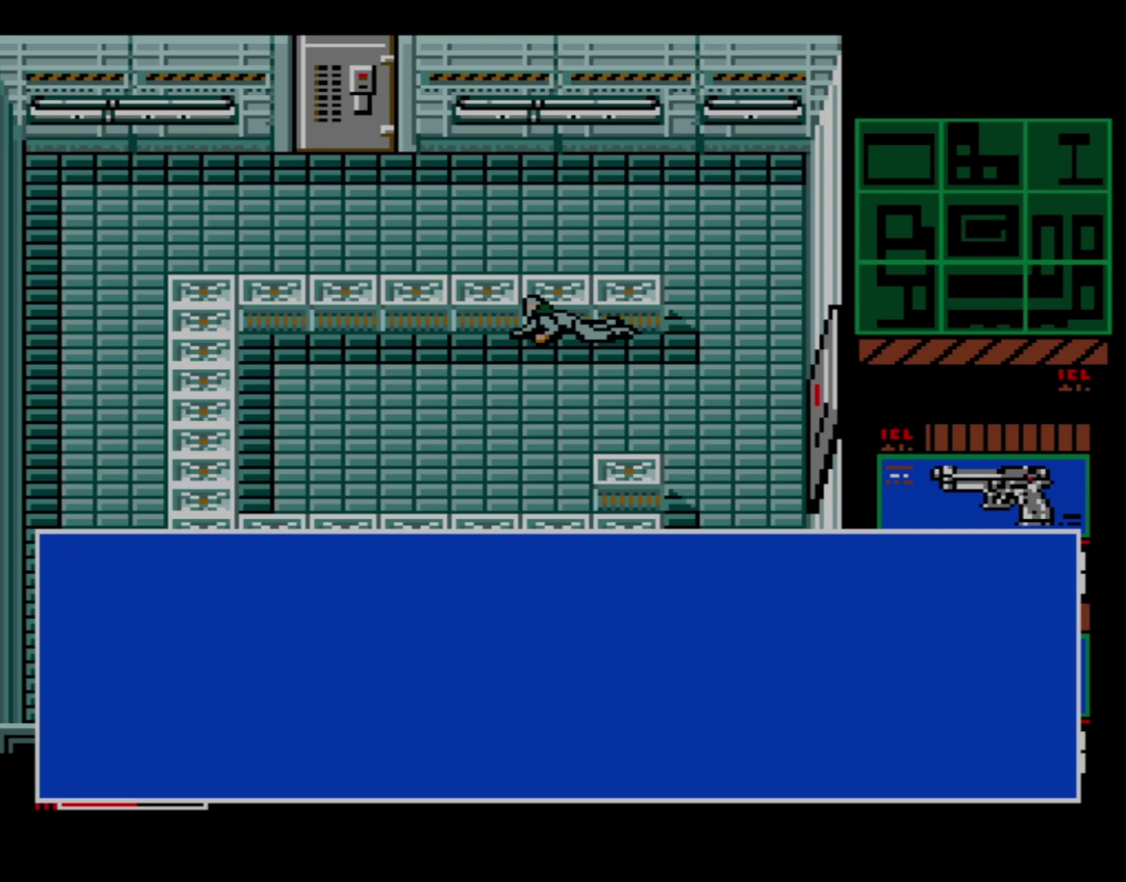
{"dt_ms": 500, "buttons": ["A"], "events": []}
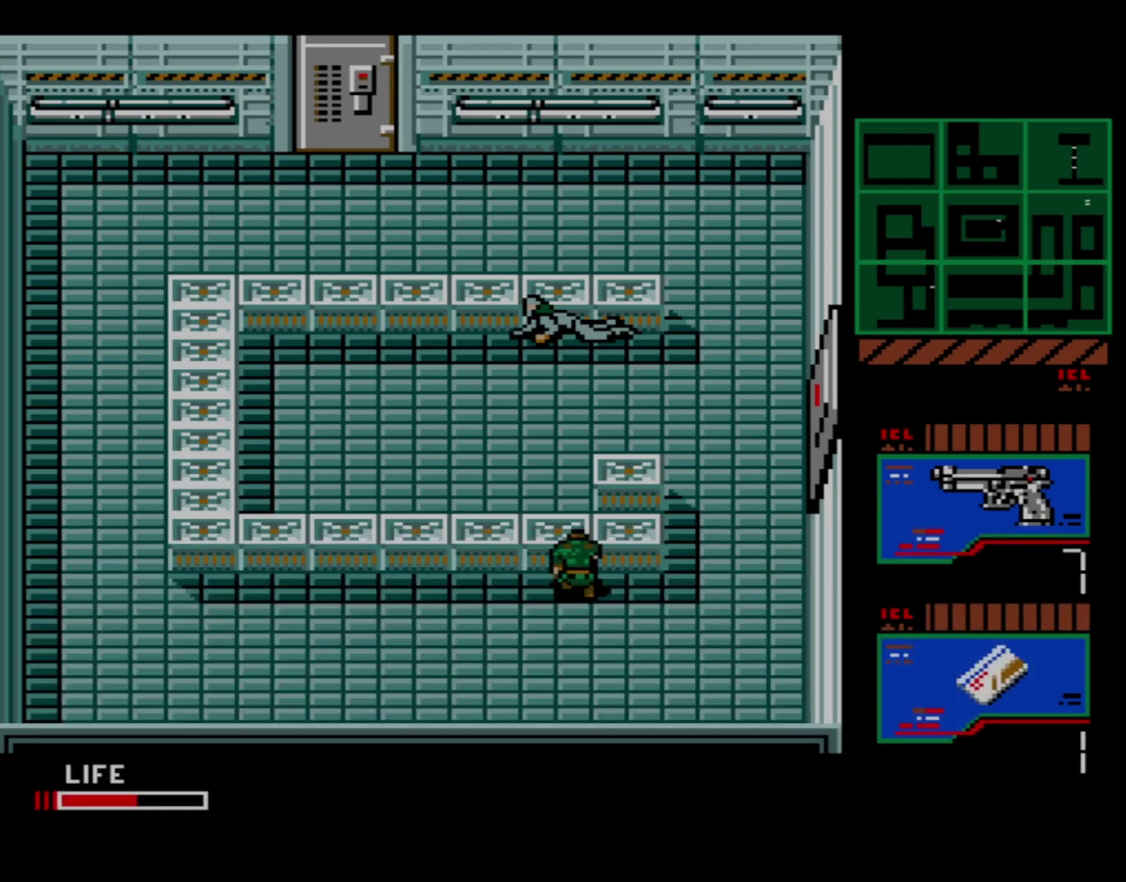
{"dt_ms": 500, "buttons": ["A"], "events": []}
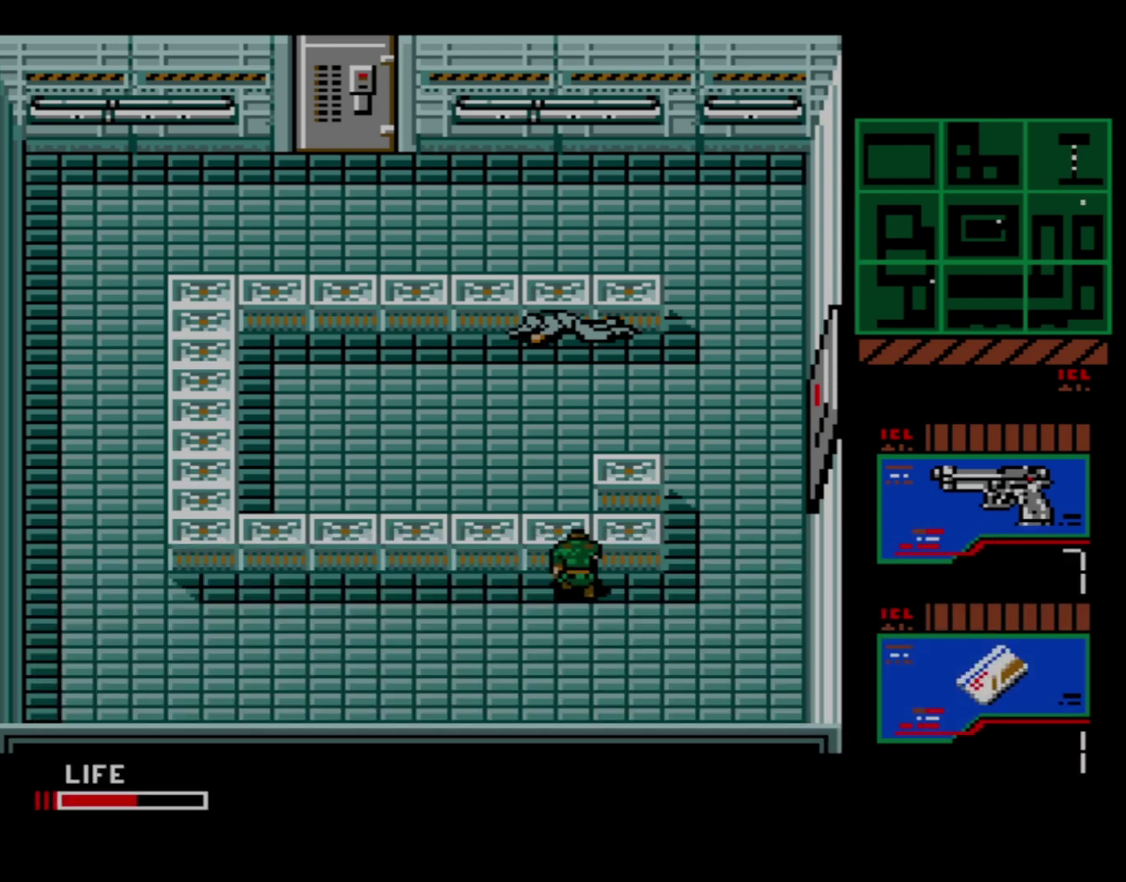
{"dt_ms": 500, "buttons": ["A"], "events": []}
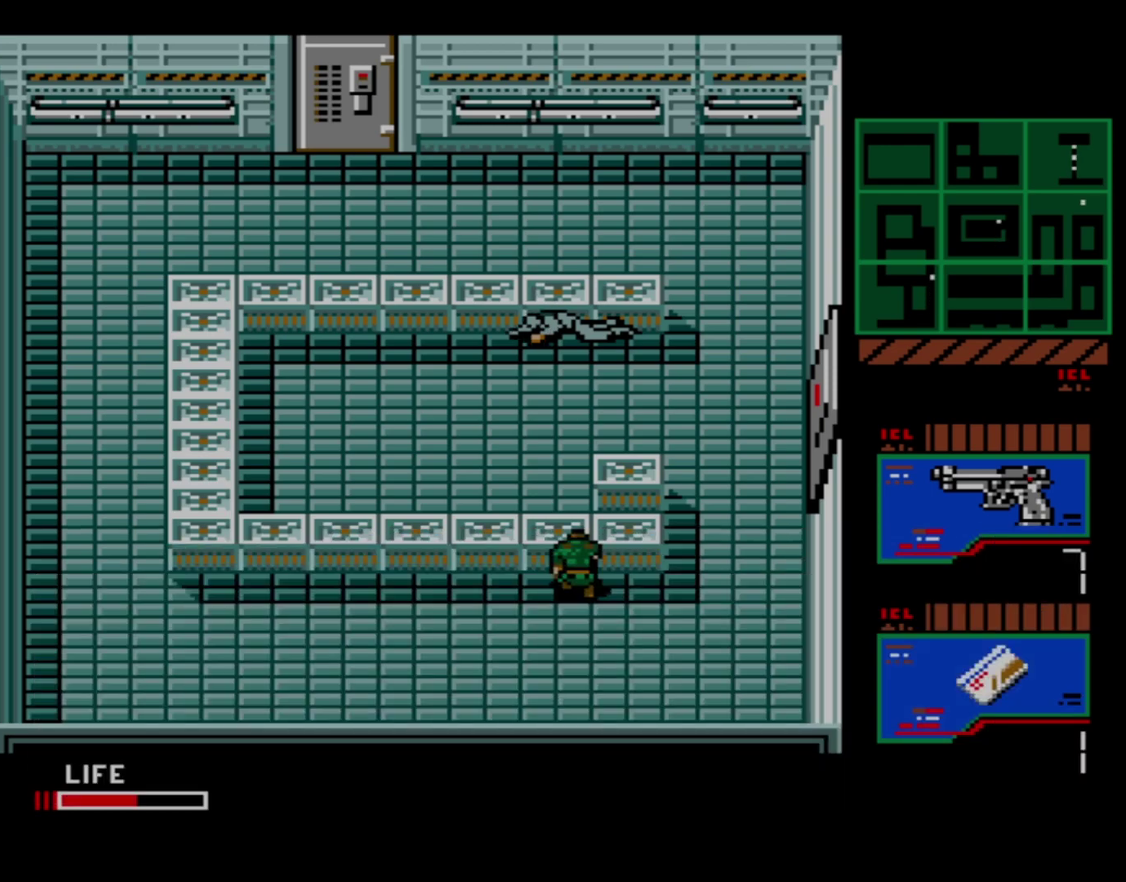
{"dt_ms": 500, "buttons": ["A"], "events": []}
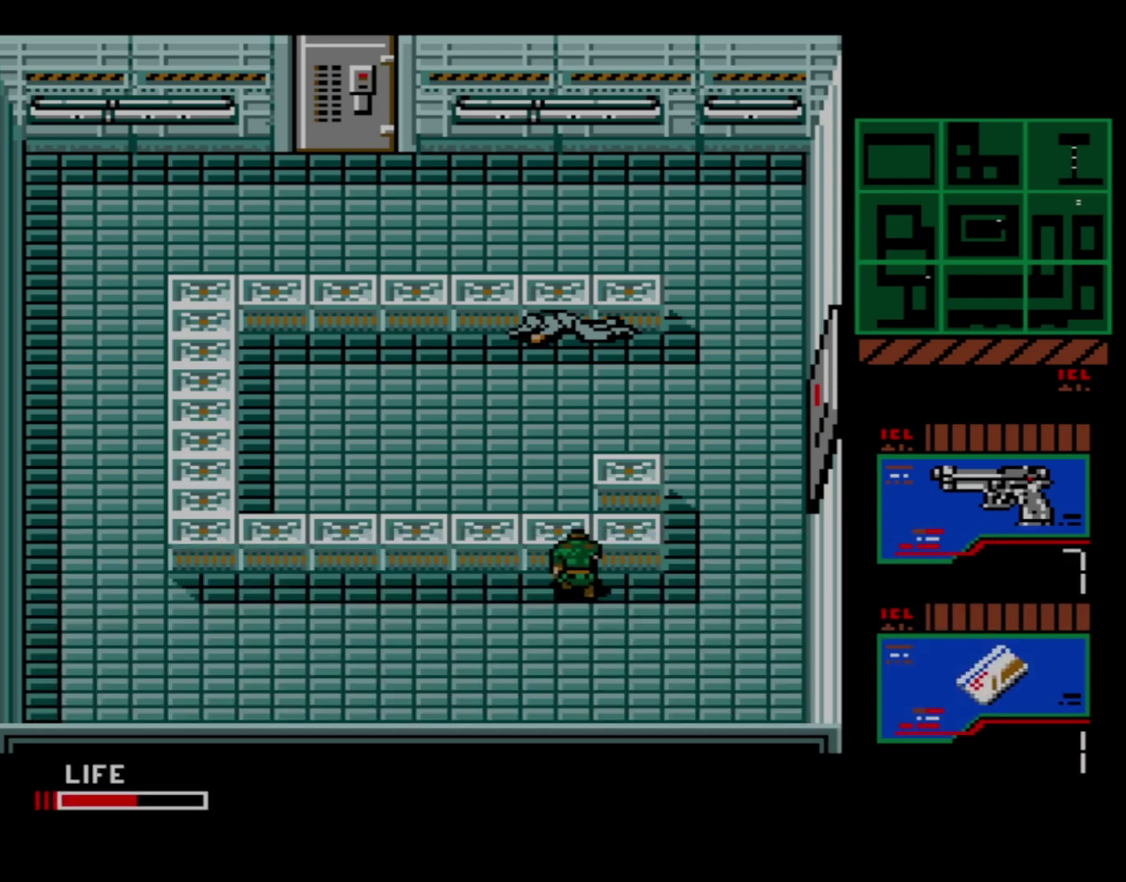
{"dt_ms": 500, "buttons": ["A"], "events": []}
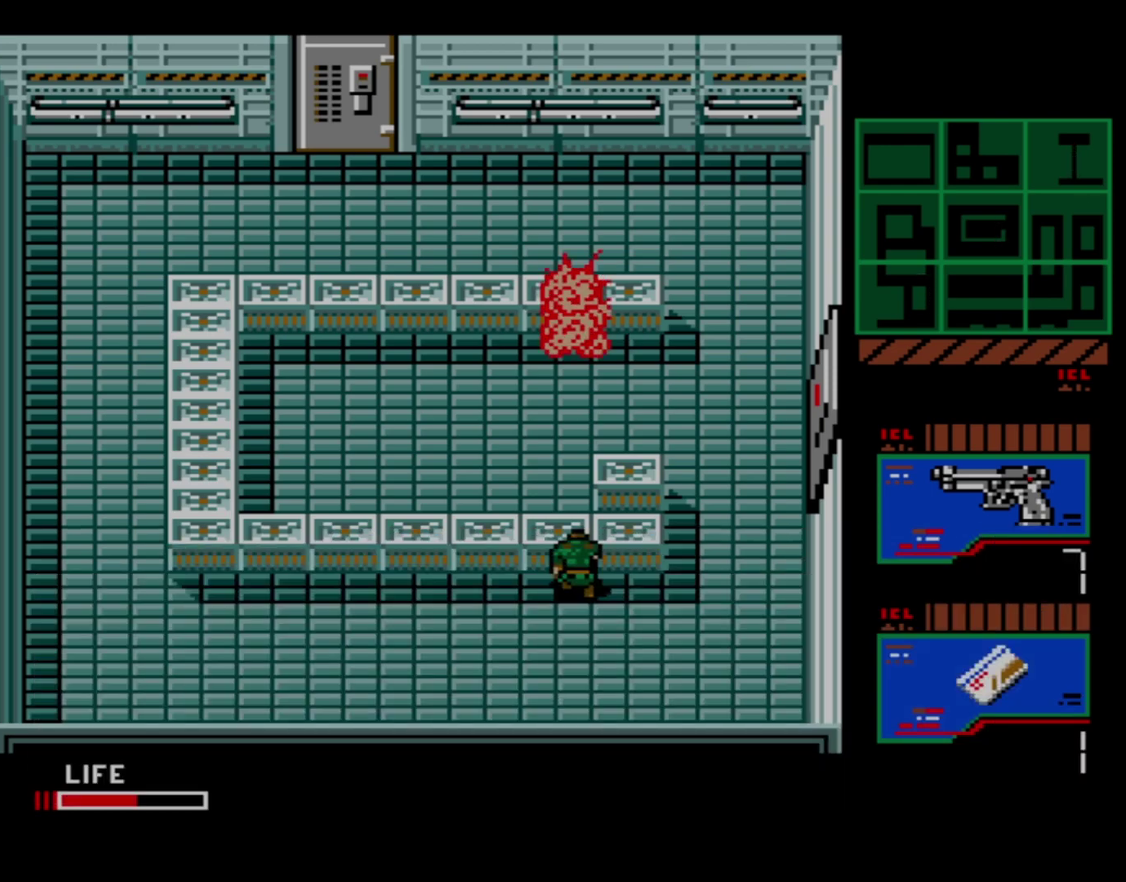
{"dt_ms": 500, "buttons": ["A"], "events": []}
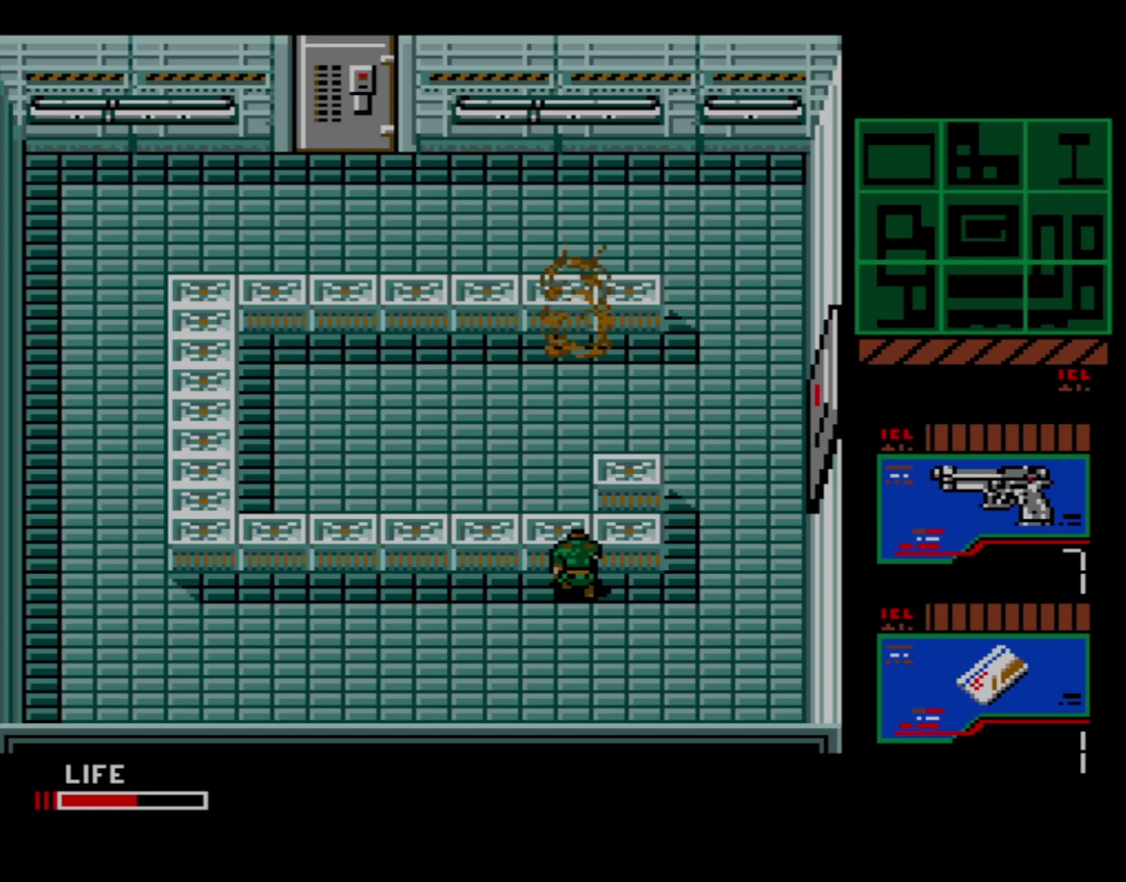
{"dt_ms": 500, "buttons": ["A"], "events": []}
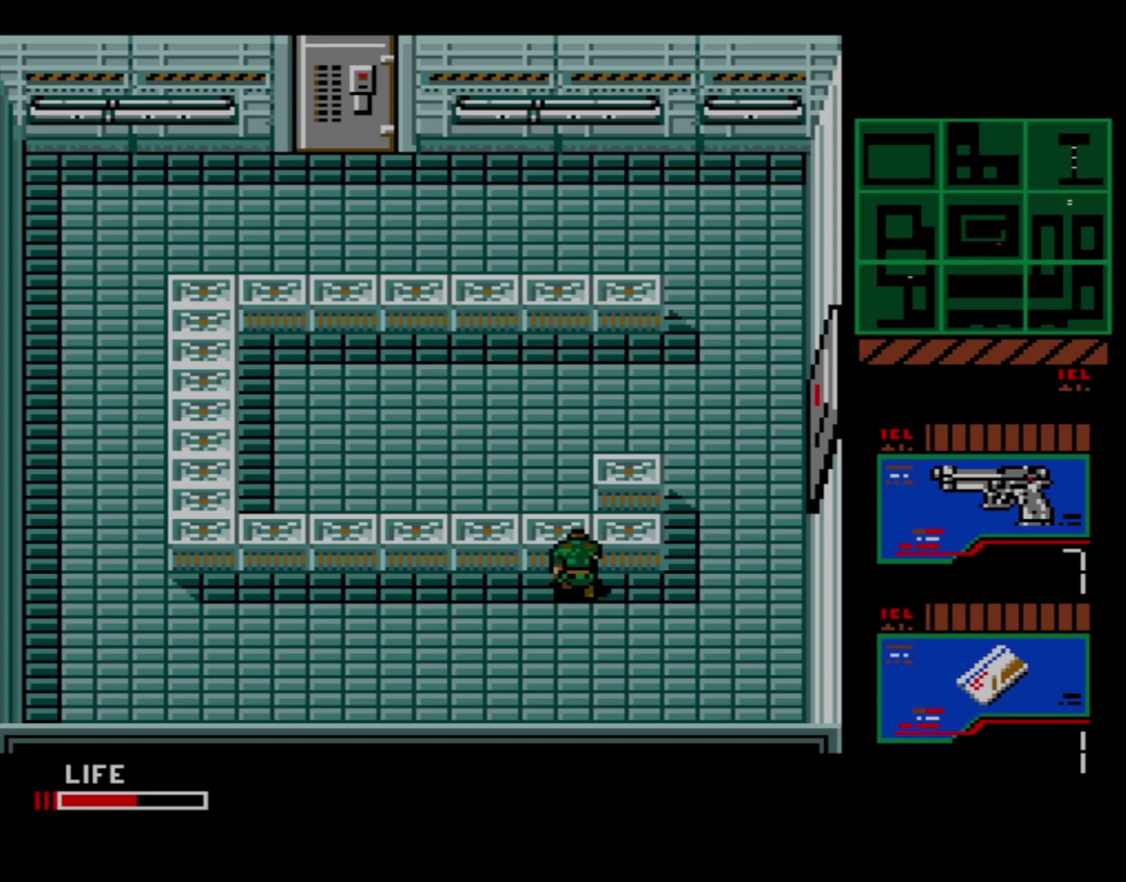
{"dt_ms": 500, "buttons": ["A"], "events": []}
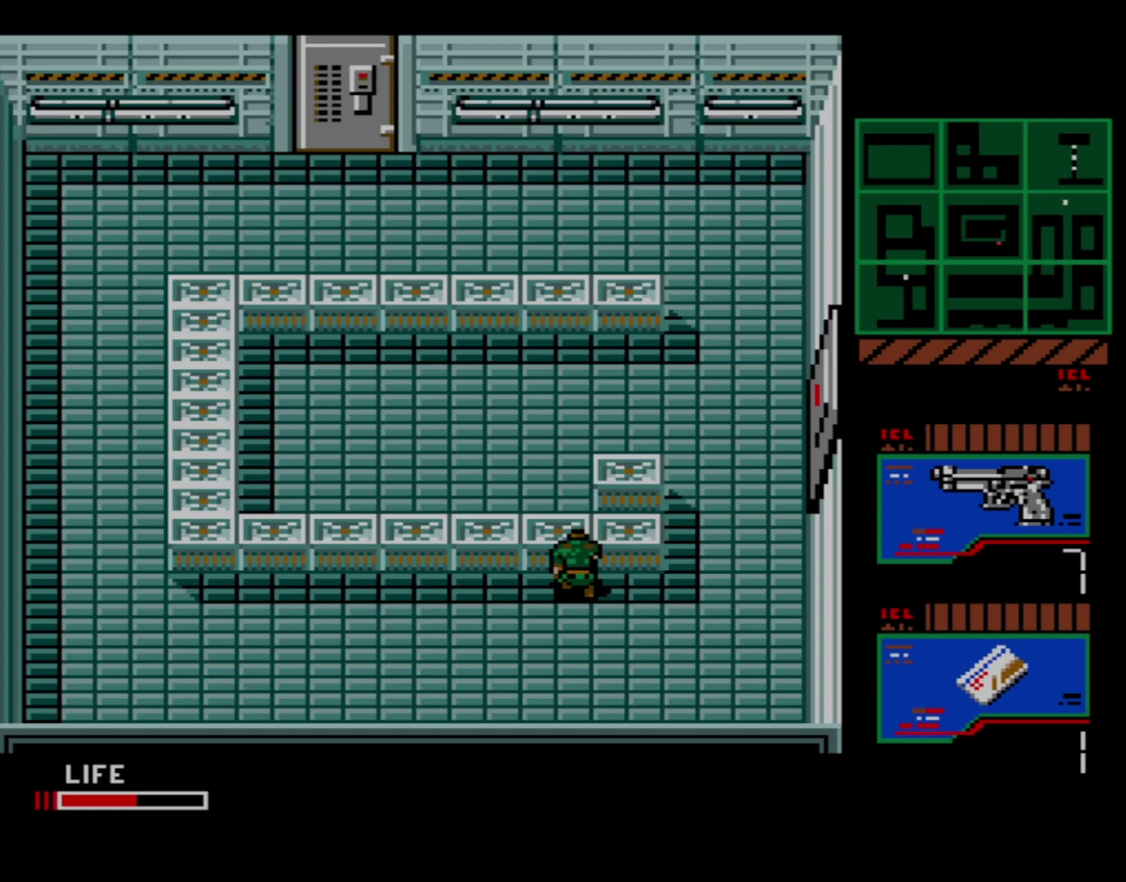
{"dt_ms": 500, "buttons": ["A"], "events": []}
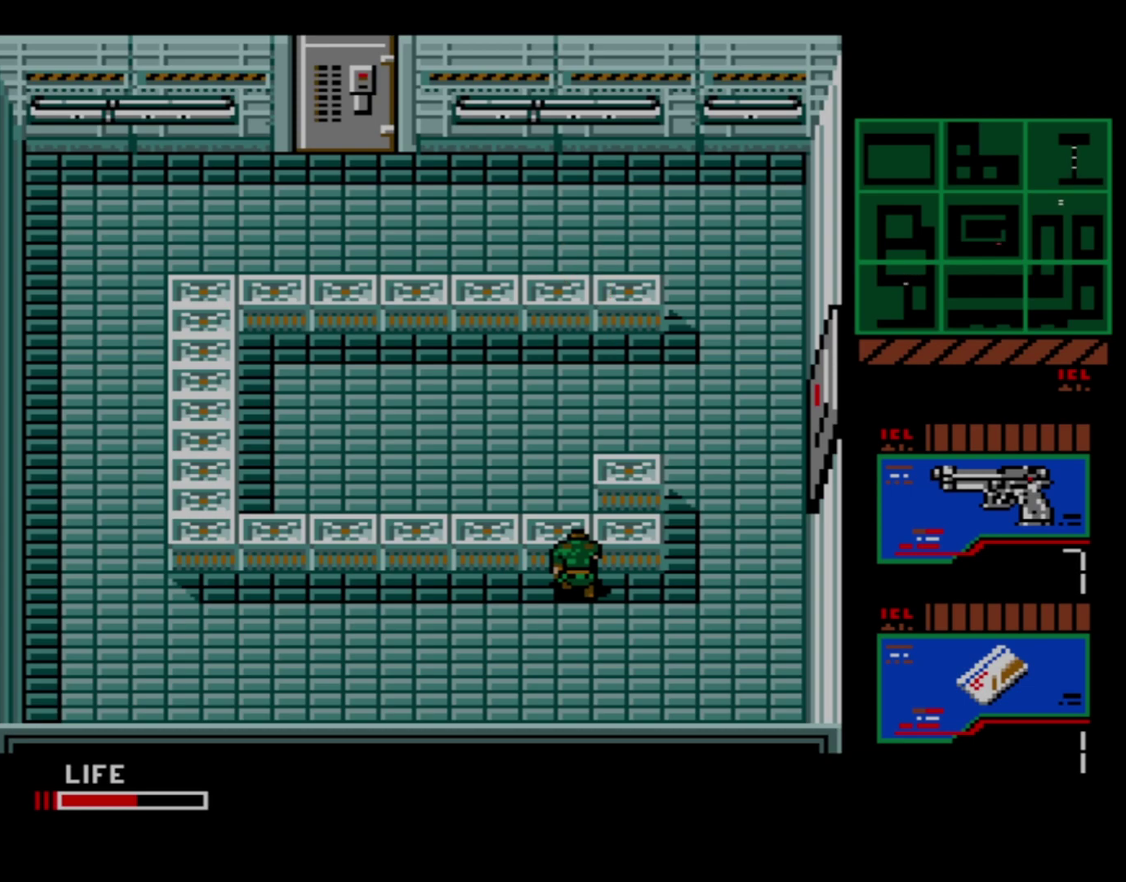
{"dt_ms": 500, "buttons": ["A"], "events": []}
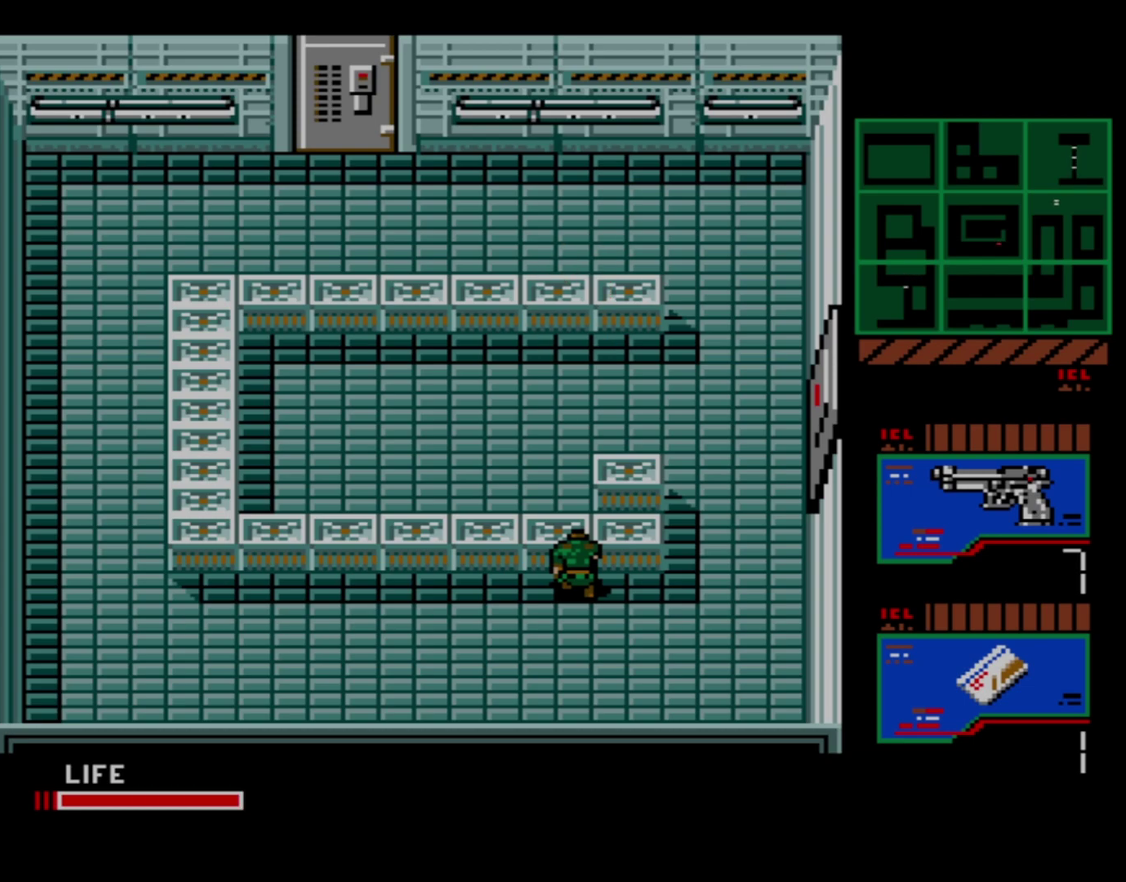
{"dt_ms": 500, "buttons": ["A"], "events": []}
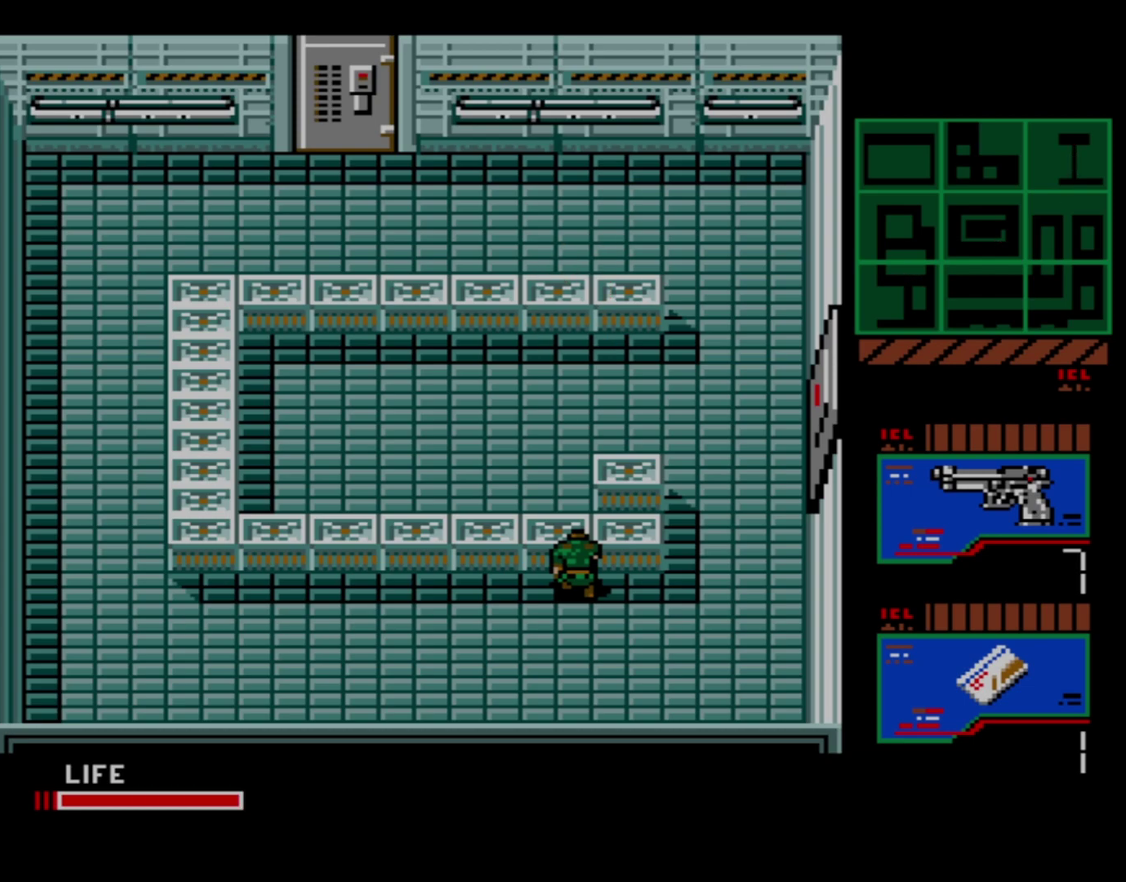
{"dt_ms": 500, "buttons": ["A"], "events": []}
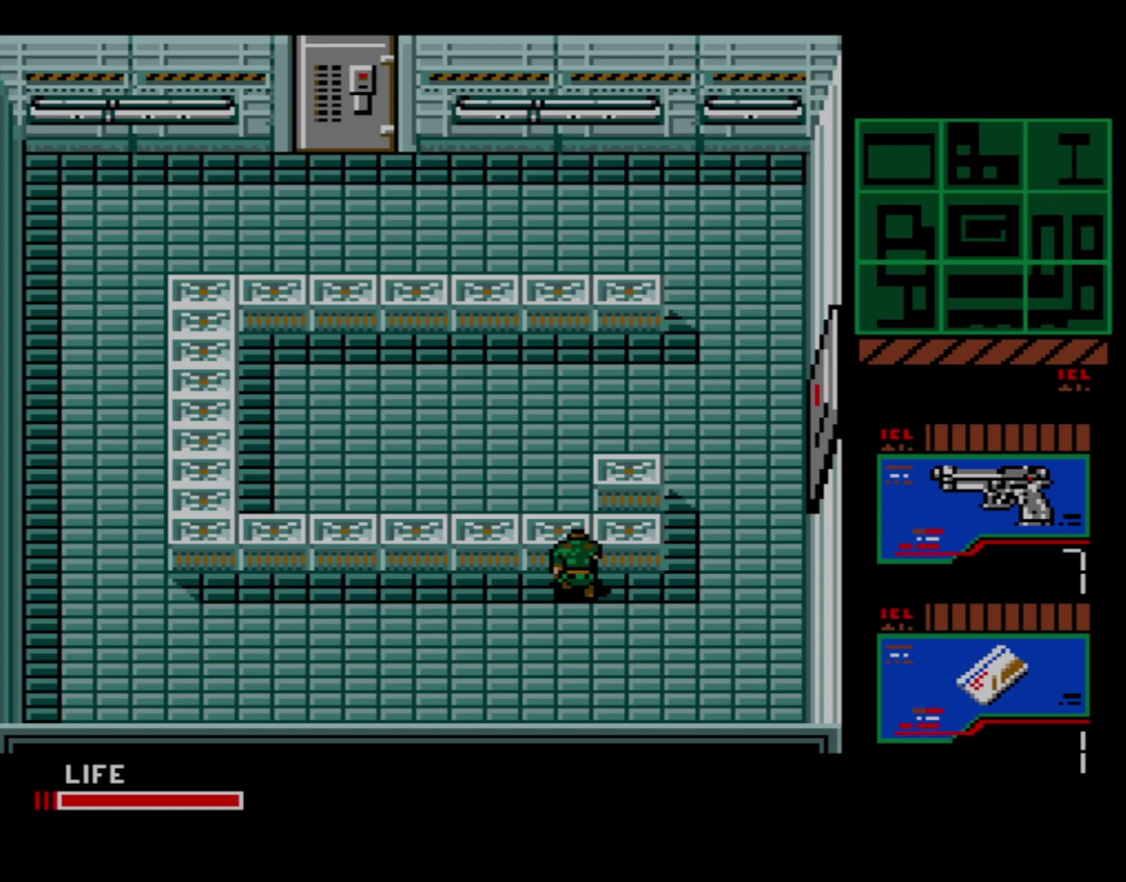
{"dt_ms": 700, "buttons": [], "events": [[700, "A", "up"]]}